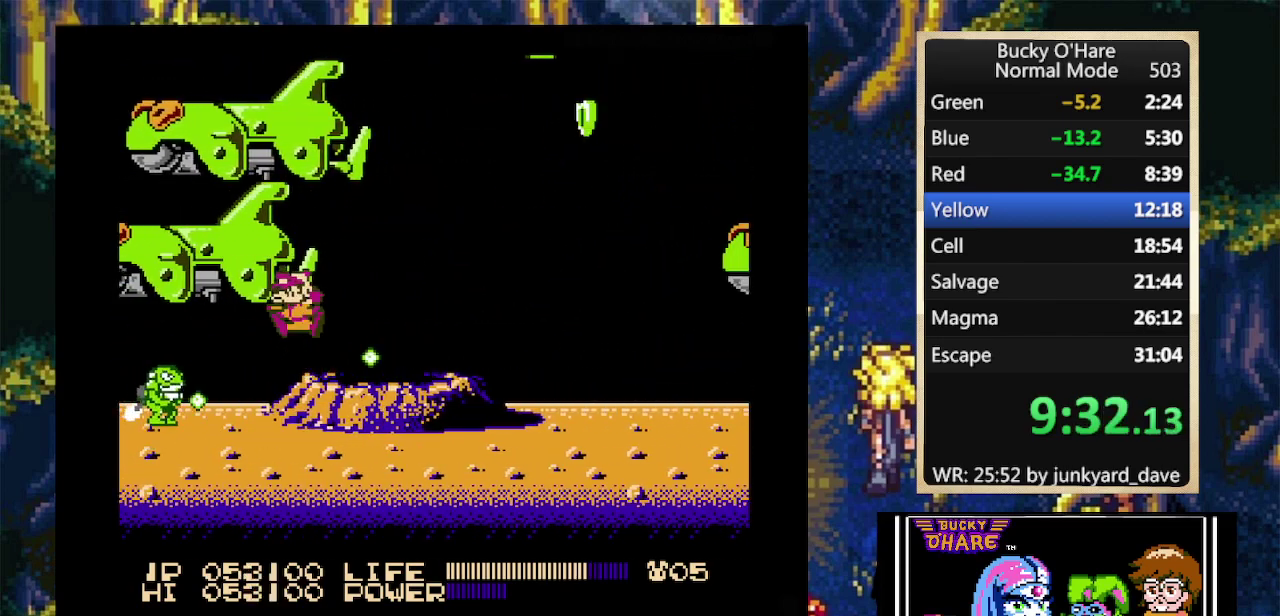
Gameplay with a controller (Nintendo layout); each line is a JSON object with the inputs held at the frame after it. "events" lists button and stick changes between this image and that frame as [ms after this image, input, new state], when the widget could be followed in between. Not read: L1 L3 R1 R3.
{"buttons": ["DPAD_LEFT"], "events": [[133, "A", "up"]]}
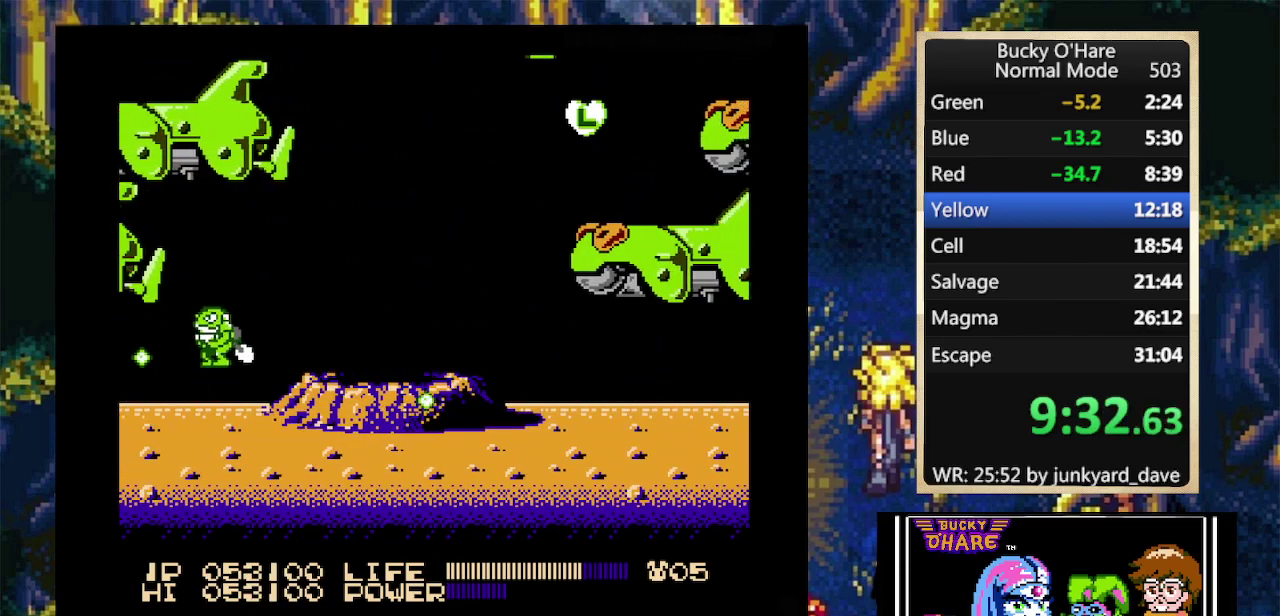
{"buttons": [], "events": [[433, "DPAD_LEFT", "up"]]}
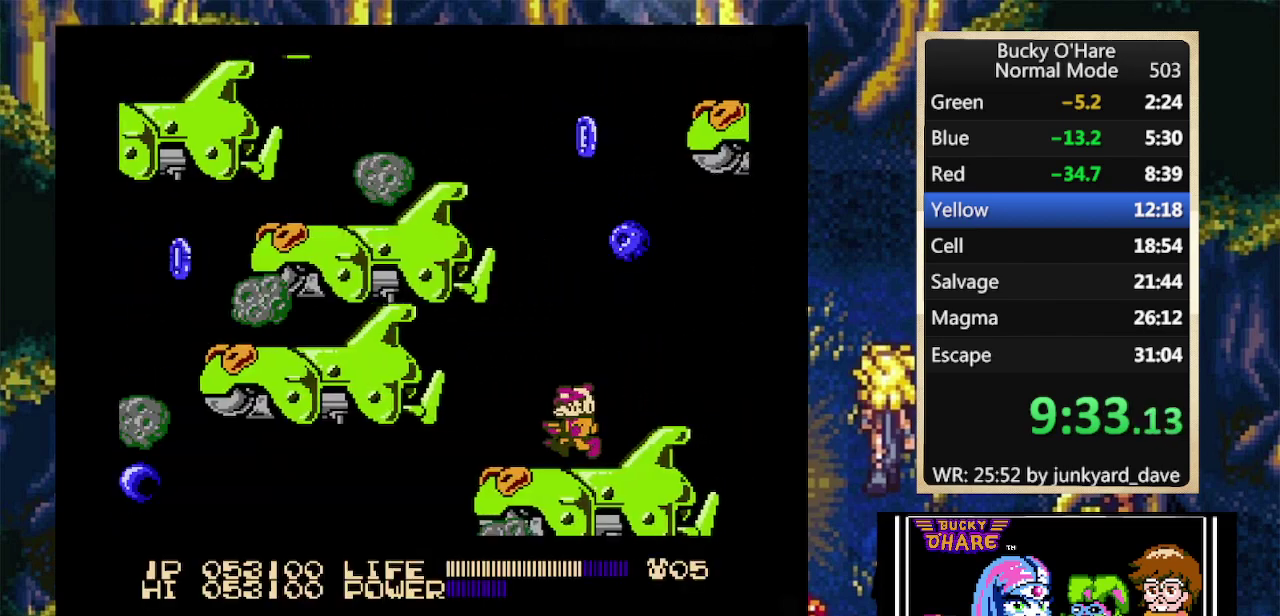
{"buttons": [], "events": [[33, "DPAD_RIGHT", "down"], [333, "DPAD_RIGHT", "up"]]}
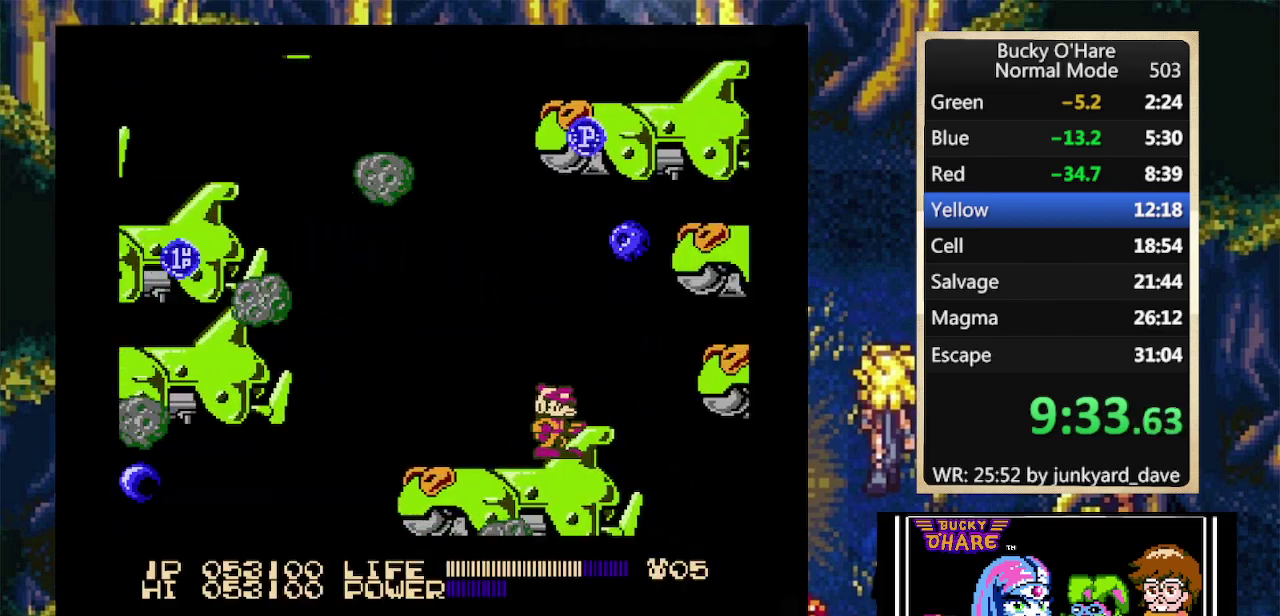
{"buttons": ["A", "DPAD_LEFT"], "events": [[33, "DPAD_RIGHT", "down"], [100, "A", "down"], [267, "A", "up"], [367, "DPAD_RIGHT", "up"], [467, "DPAD_LEFT", "down"], [500, "A", "down"]]}
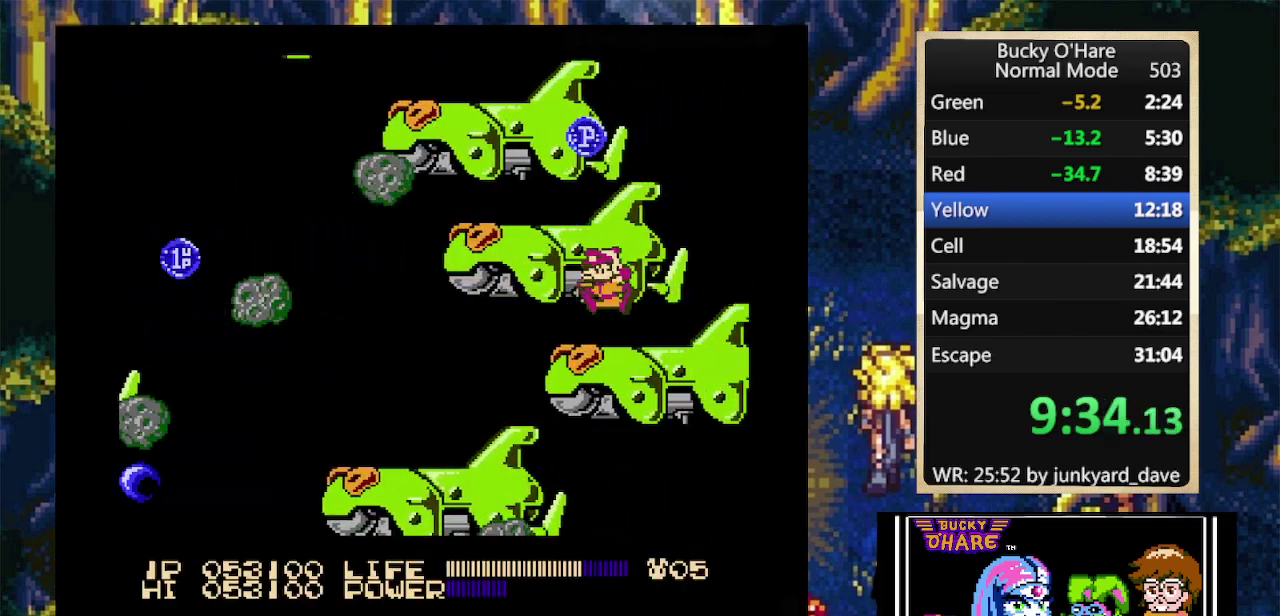
{"buttons": ["DPAD_LEFT"], "events": [[133, "A", "up"], [400, "B", "down"], [467, "B", "up"]]}
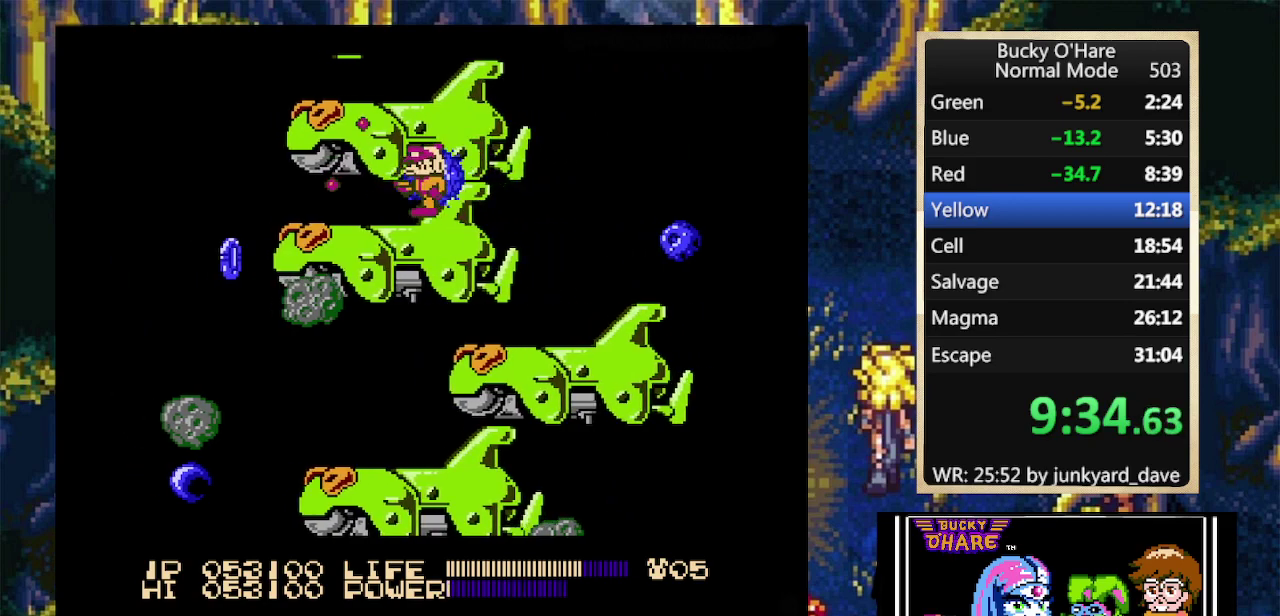
{"buttons": [], "events": [[33, "B", "down"], [100, "B", "up"], [367, "DPAD_LEFT", "up"]]}
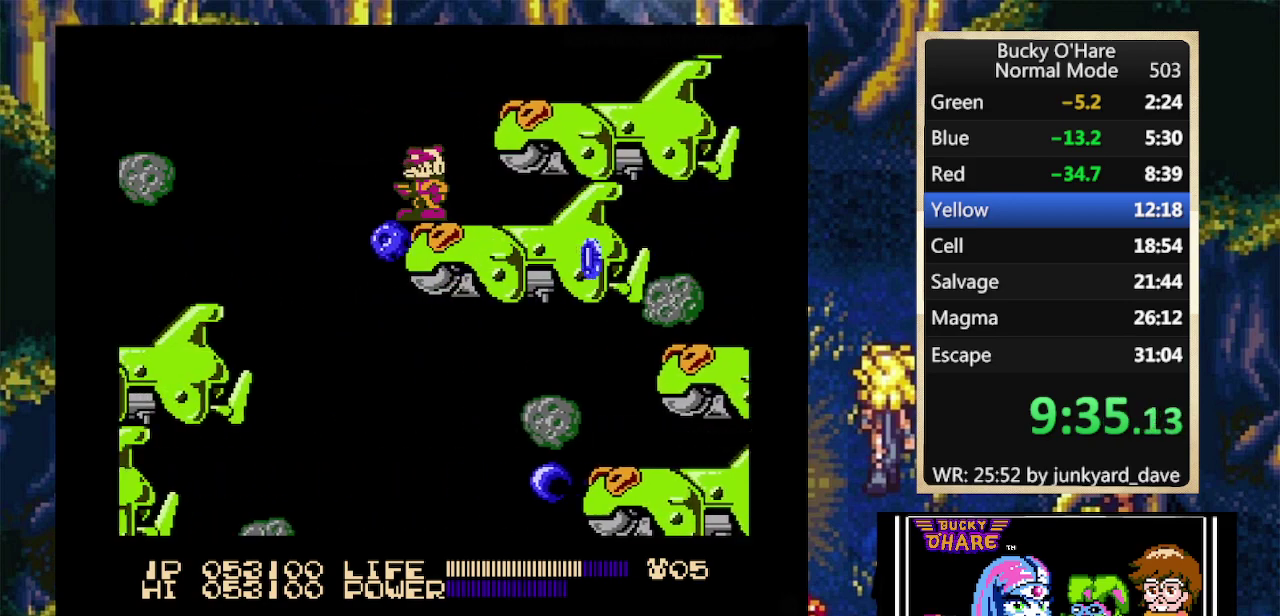
{"buttons": [], "events": [[100, "B", "down"], [200, "B", "up"]]}
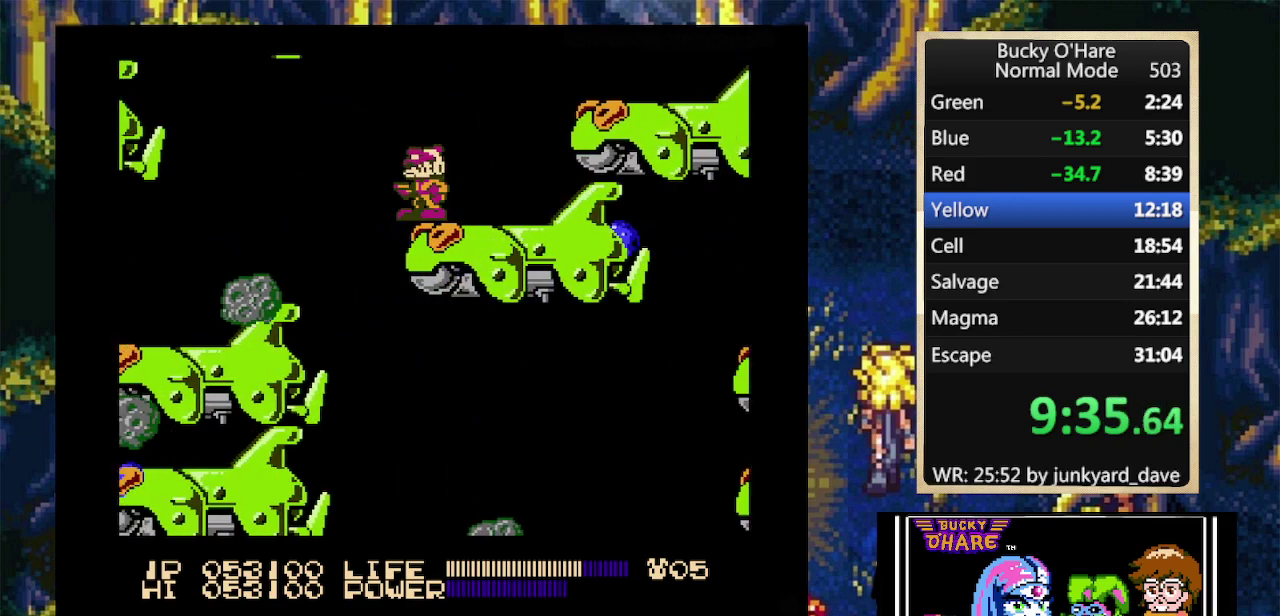
{"buttons": [], "events": [[33, "B", "down"], [133, "B", "up"]]}
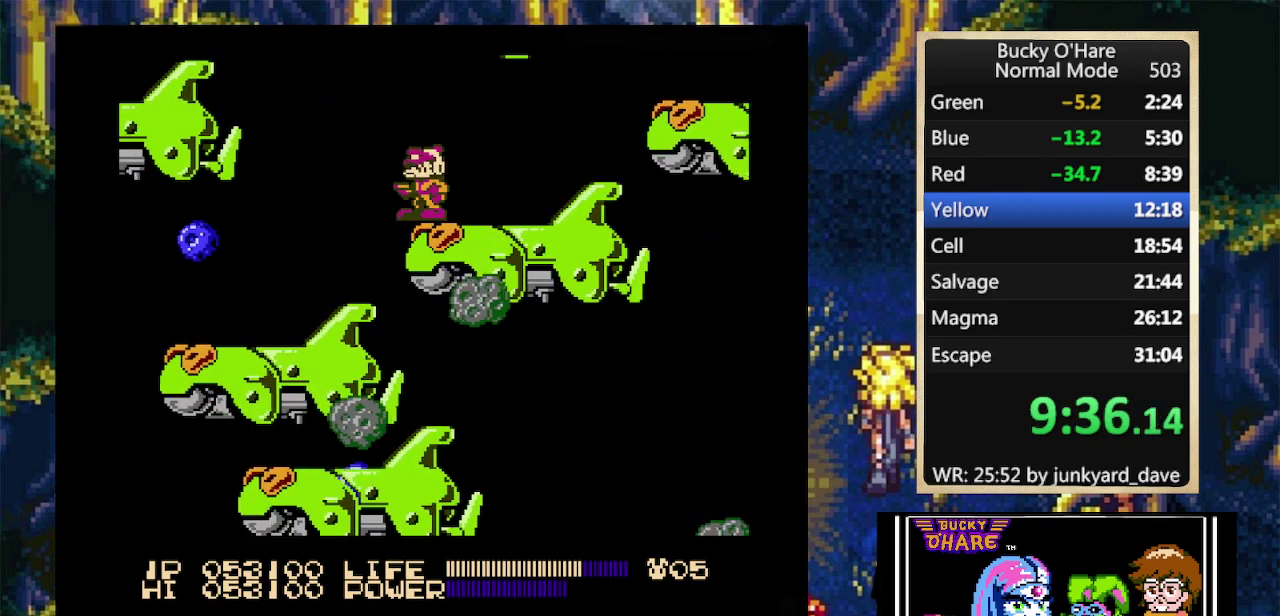
{"buttons": [], "events": []}
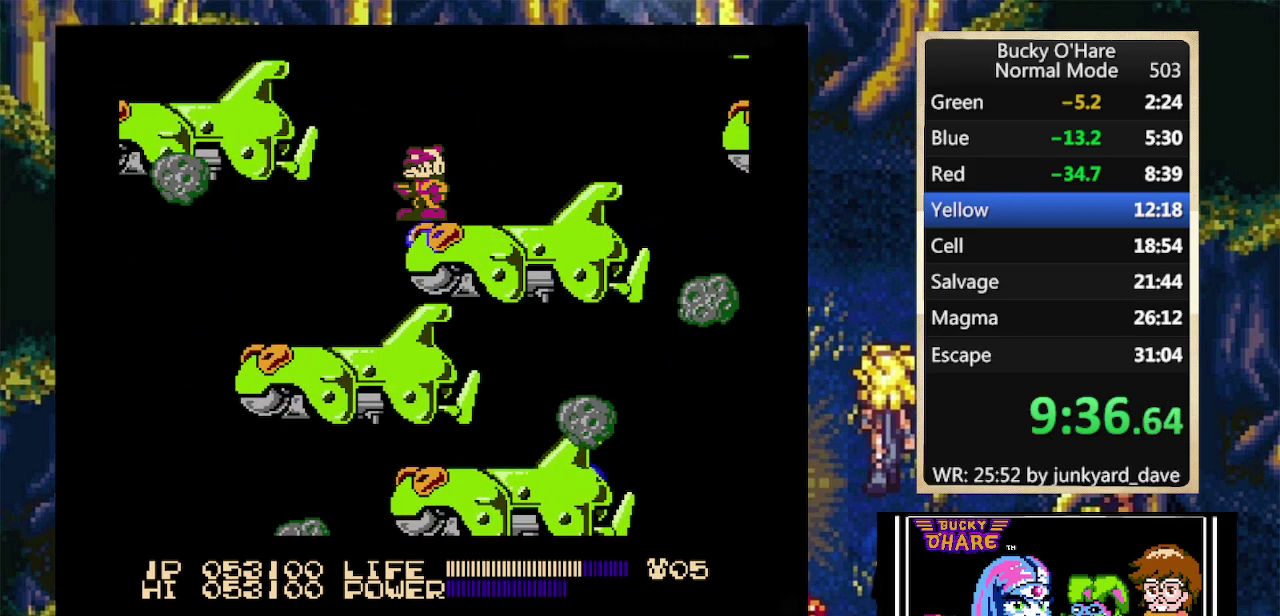
{"buttons": [], "events": [[367, "B", "down"], [433, "B", "up"]]}
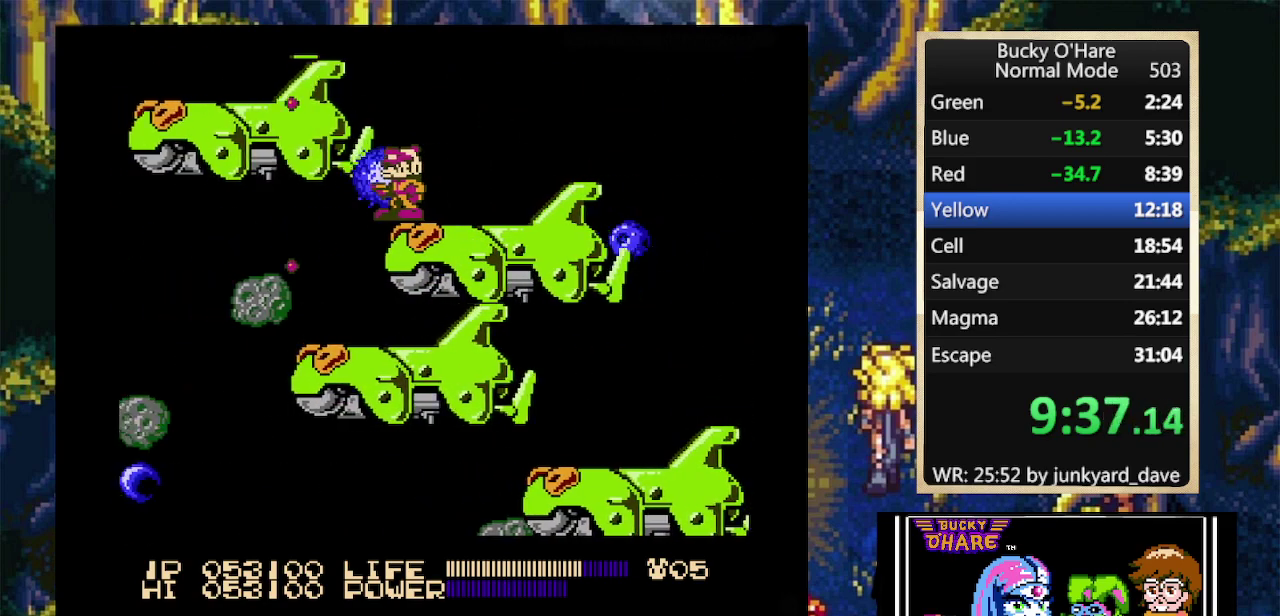
{"buttons": [], "events": []}
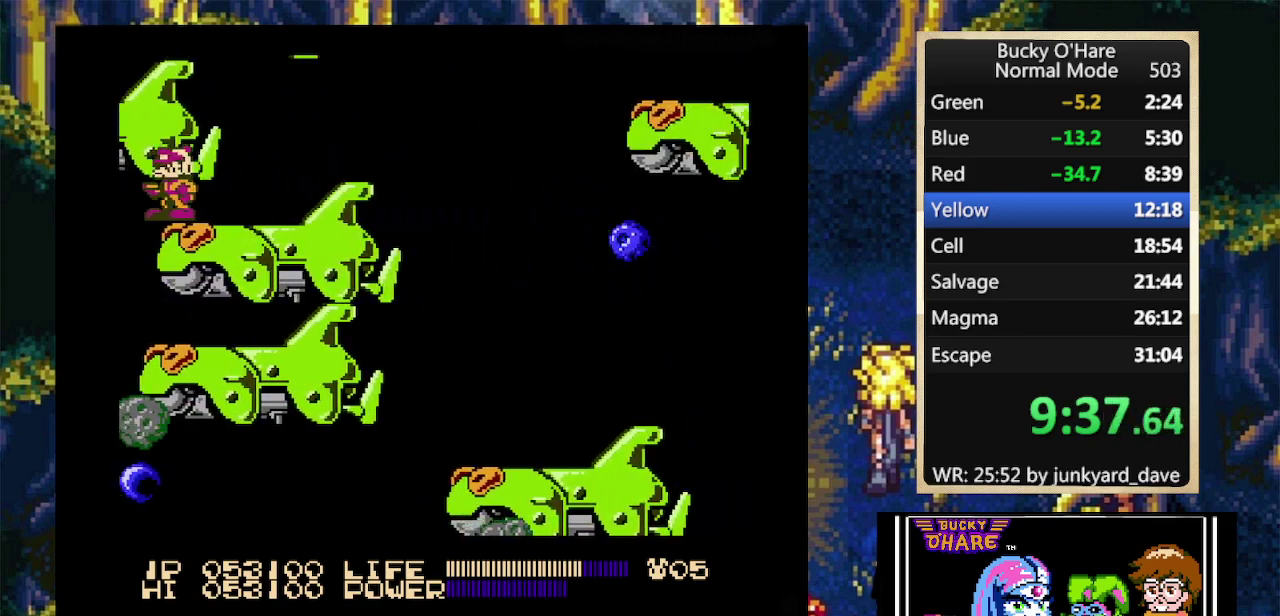
{"buttons": [], "events": [[133, "DPAD_LEFT", "down"], [400, "DPAD_LEFT", "up"]]}
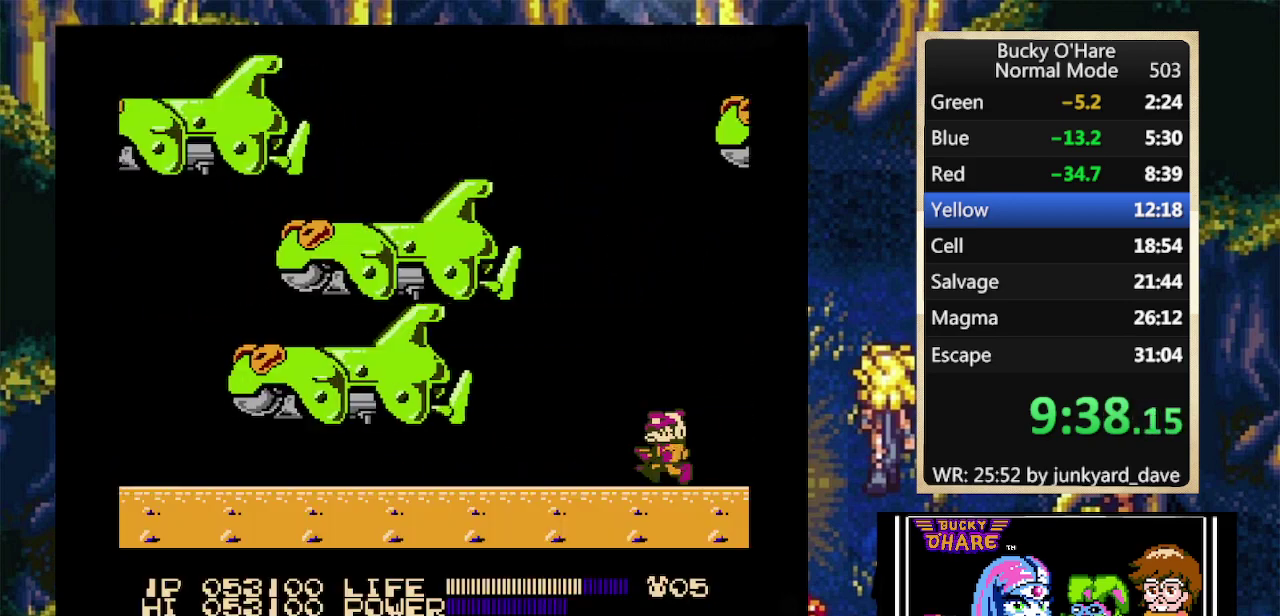
{"buttons": ["DPAD_RIGHT"], "events": [[133, "DPAD_RIGHT", "down"], [333, "DPAD_RIGHT", "up"], [467, "DPAD_RIGHT", "down"]]}
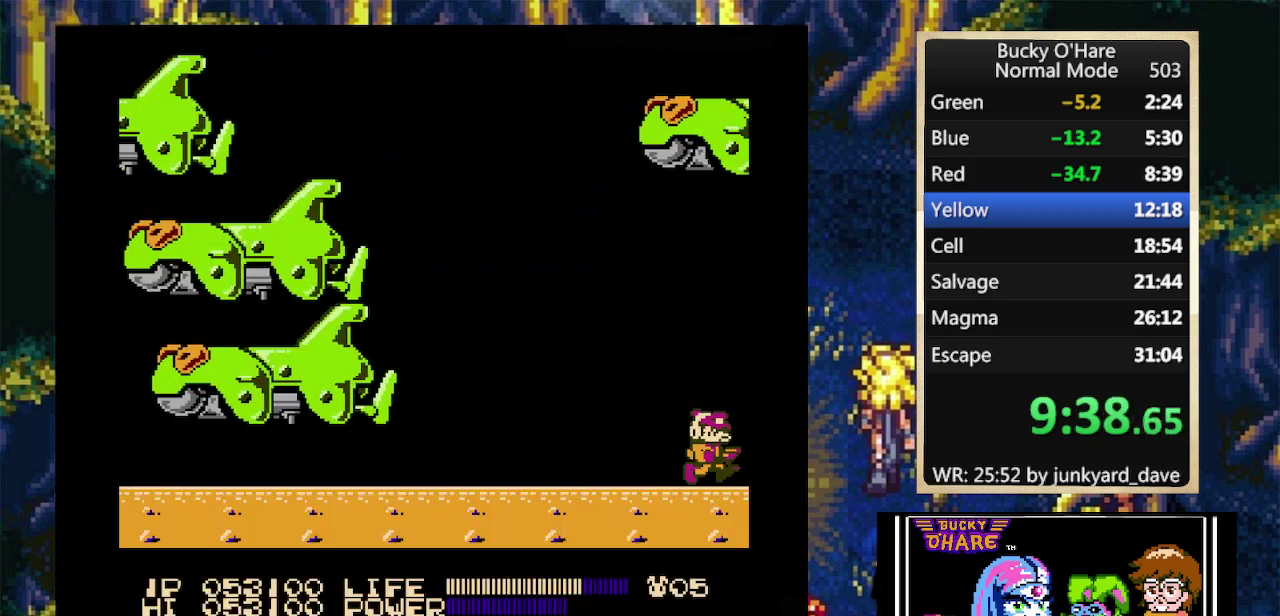
{"buttons": ["A"], "events": [[133, "DPAD_RIGHT", "up"], [467, "A", "down"]]}
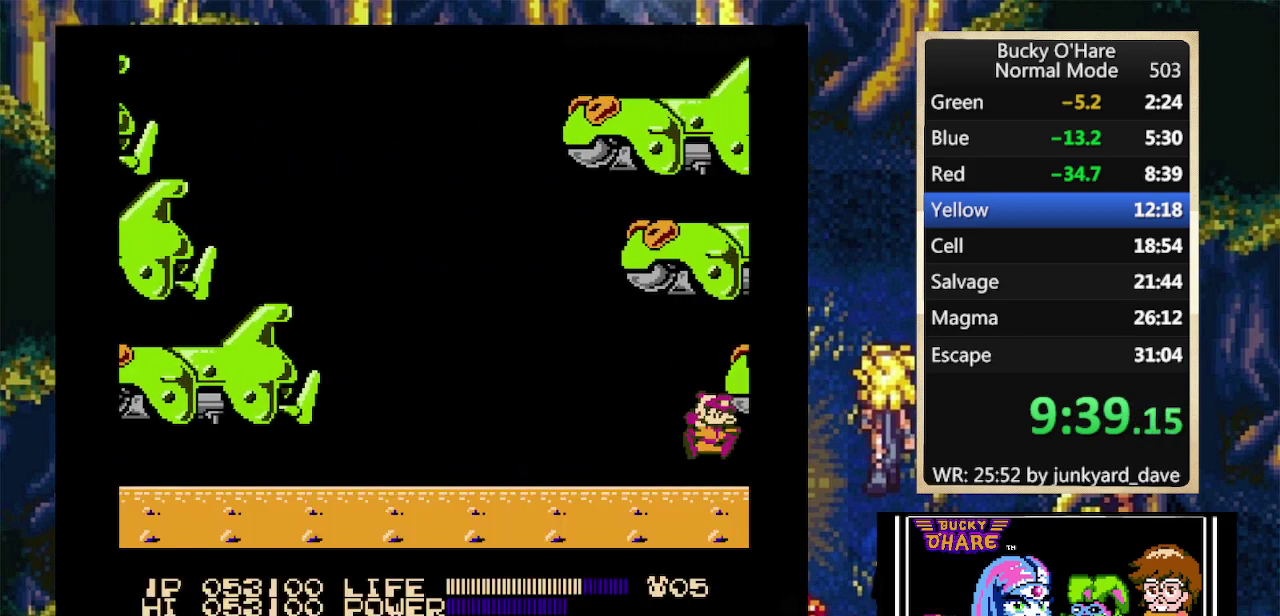
{"buttons": ["DPAD_LEFT"], "events": [[267, "A", "up"], [333, "DPAD_LEFT", "down"], [367, "A", "down"], [500, "A", "up"]]}
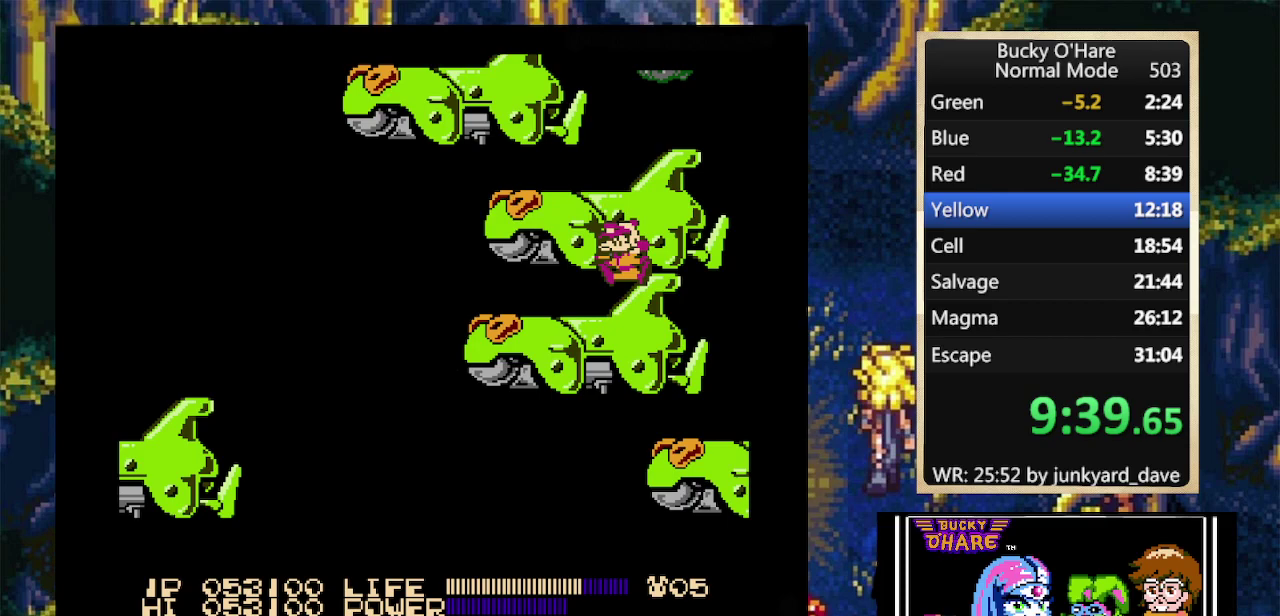
{"buttons": ["DPAD_RIGHT"], "events": [[367, "A", "down"], [400, "DPAD_LEFT", "up"], [500, "A", "up"], [500, "DPAD_RIGHT", "down"]]}
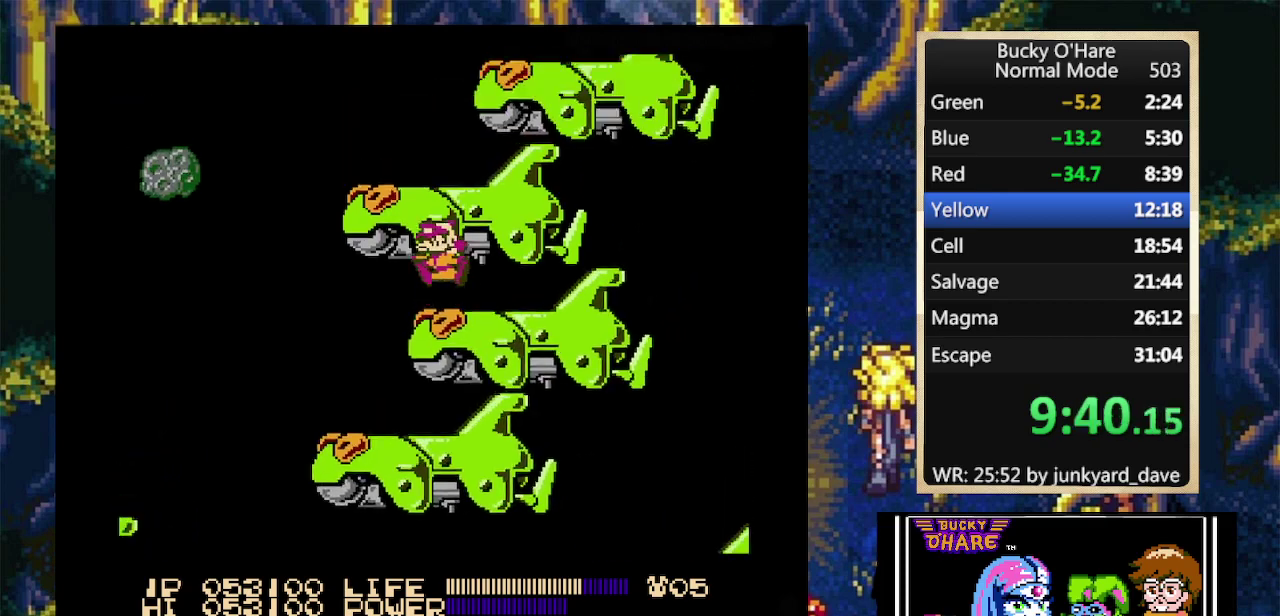
{"buttons": [], "events": [[200, "DPAD_RIGHT", "up"], [267, "A", "down"], [400, "A", "up"]]}
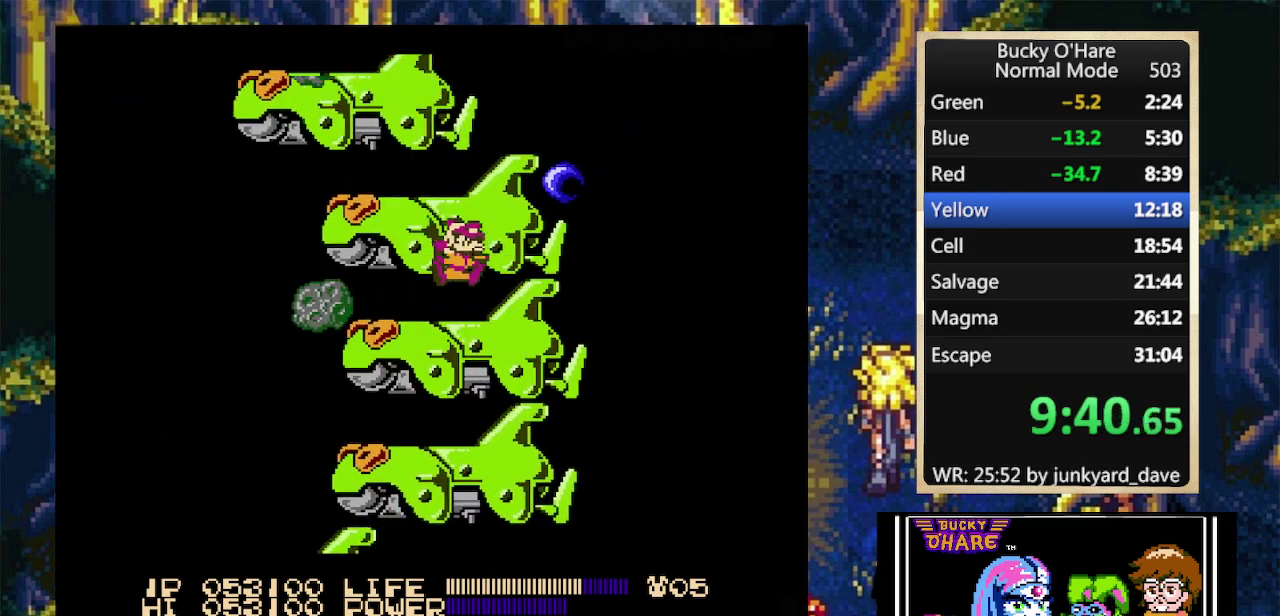
{"buttons": [], "events": [[200, "A", "down"], [333, "A", "up"], [400, "DPAD_LEFT", "down"], [500, "DPAD_LEFT", "up"]]}
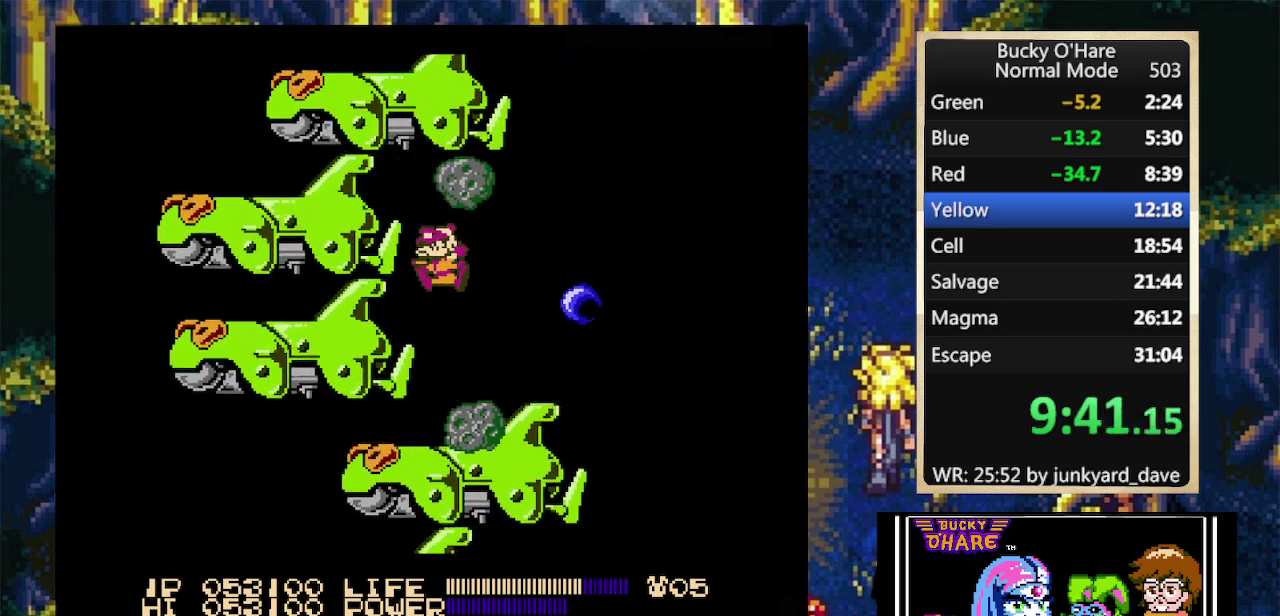
{"buttons": ["A", "DPAD_RIGHT"], "events": [[100, "DPAD_RIGHT", "down"], [467, "A", "down"]]}
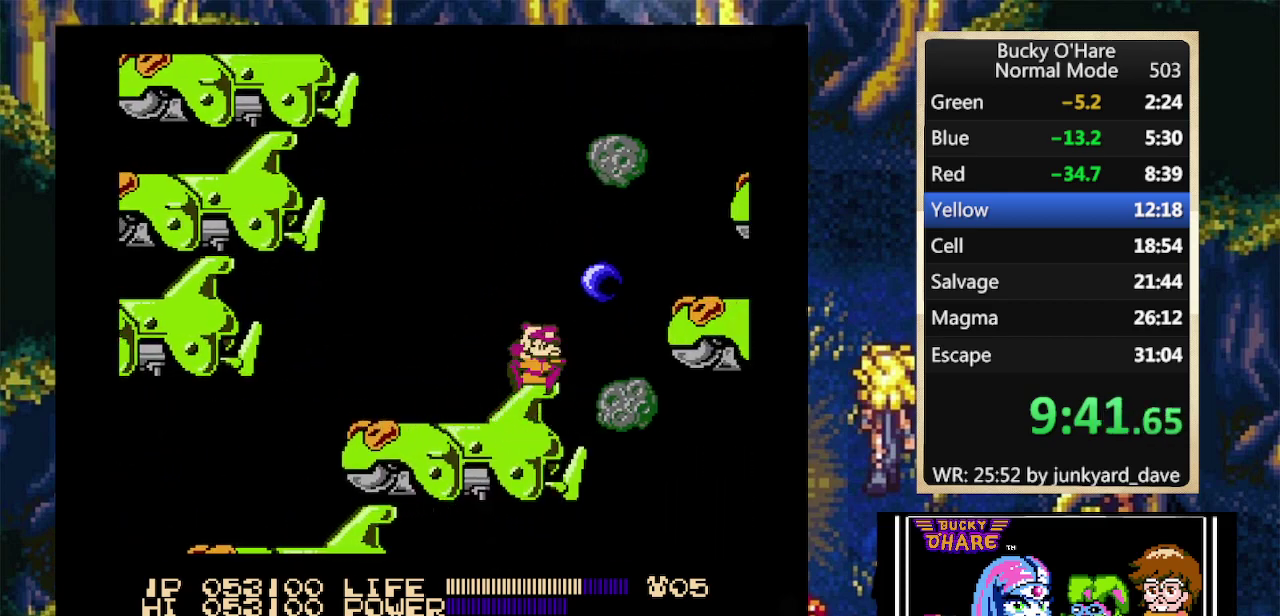
{"buttons": ["A", "DPAD_RIGHT"], "events": [[167, "A", "up"], [367, "DPAD_RIGHT", "up"], [400, "A", "down"], [467, "DPAD_RIGHT", "down"]]}
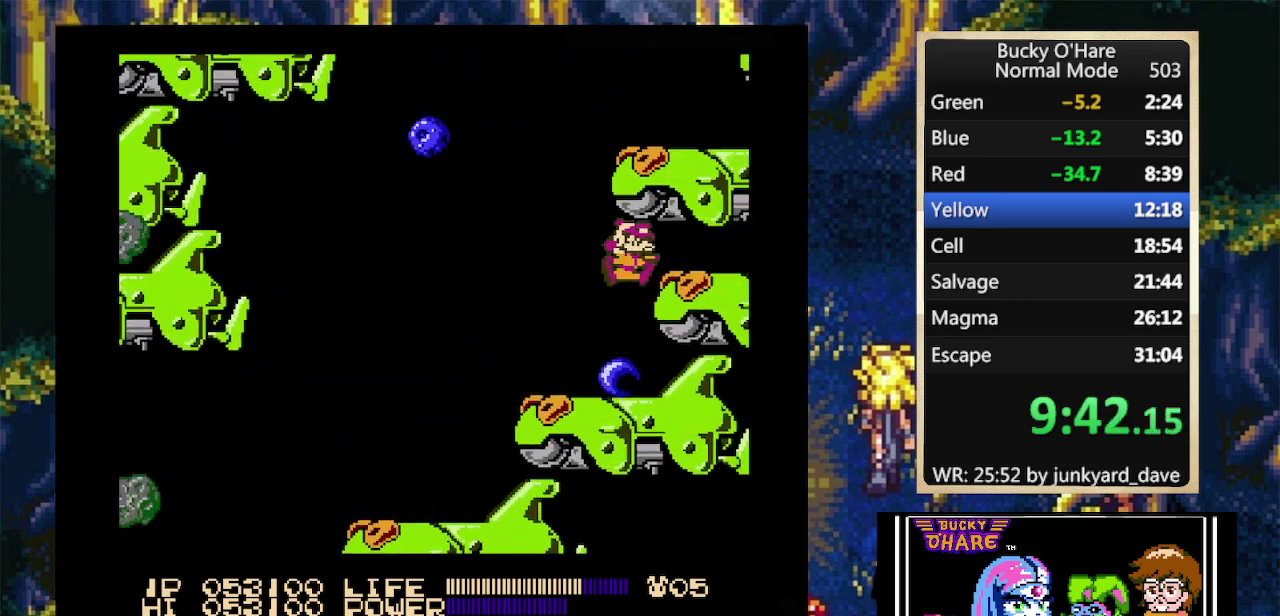
{"buttons": ["DPAD_LEFT"], "events": [[67, "A", "up"], [167, "DPAD_RIGHT", "up"], [267, "DPAD_LEFT", "down"], [333, "A", "down"], [467, "A", "up"]]}
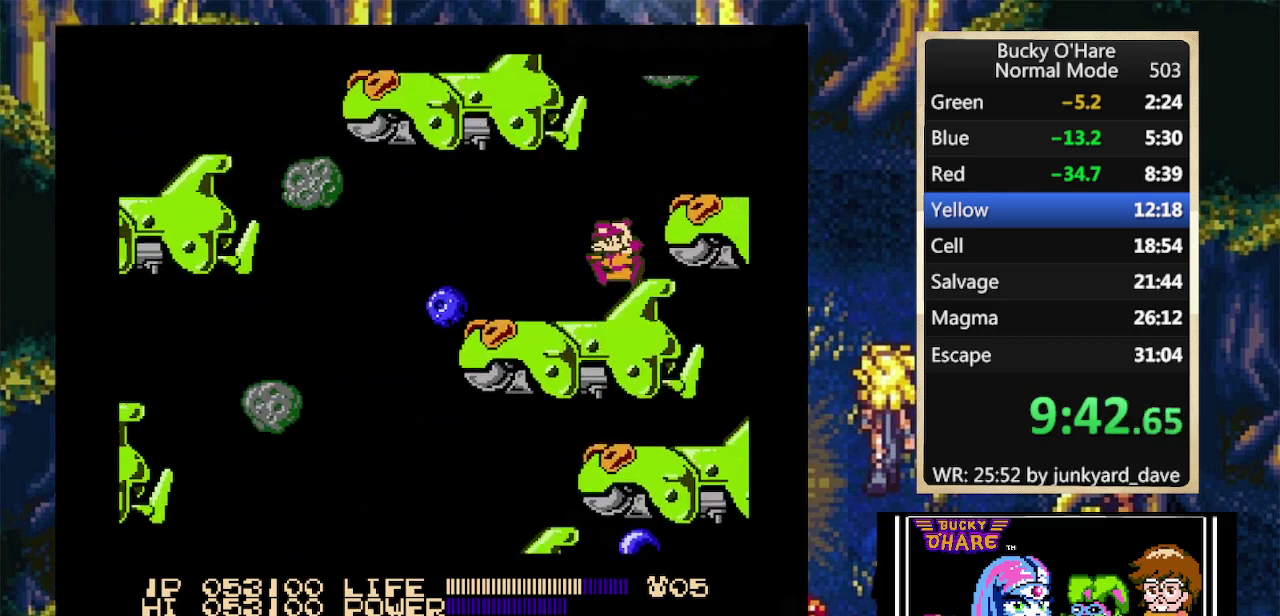
{"buttons": ["DPAD_RIGHT"], "events": [[67, "DPAD_LEFT", "up"], [167, "DPAD_RIGHT", "down"], [233, "A", "down"], [400, "A", "up"]]}
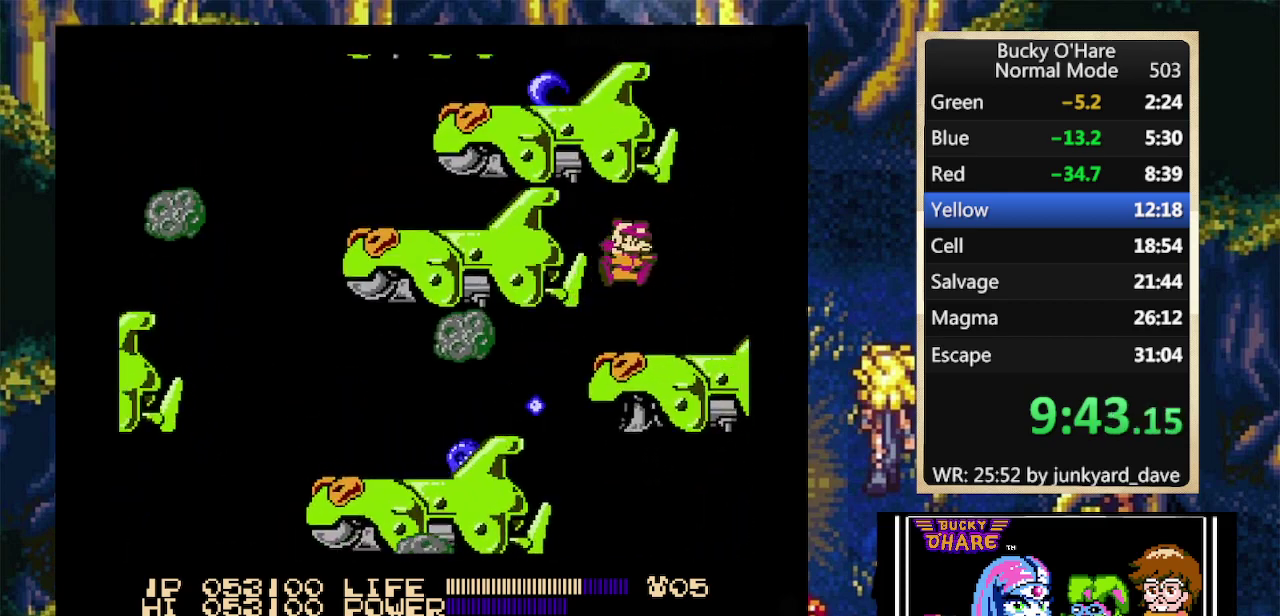
{"buttons": ["A", "DPAD_LEFT"], "events": [[67, "DPAD_RIGHT", "up"], [167, "DPAD_LEFT", "down"], [233, "A", "down"]]}
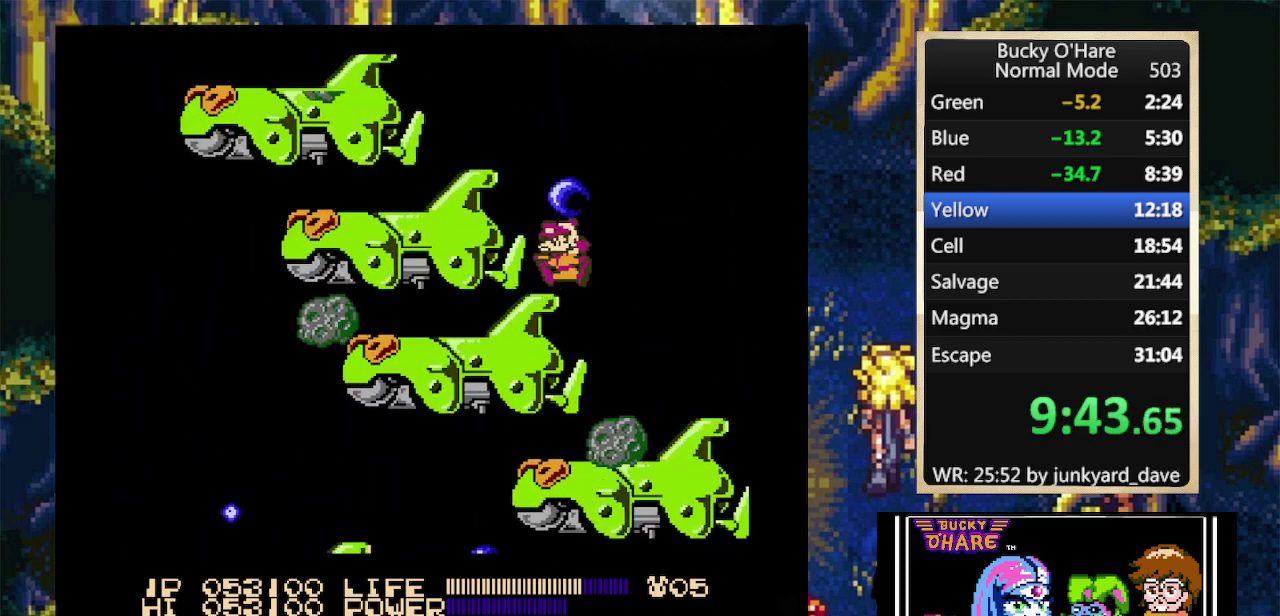
{"buttons": [], "events": [[100, "A", "up"], [267, "A", "down"], [400, "DPAD_LEFT", "up"], [433, "A", "up"]]}
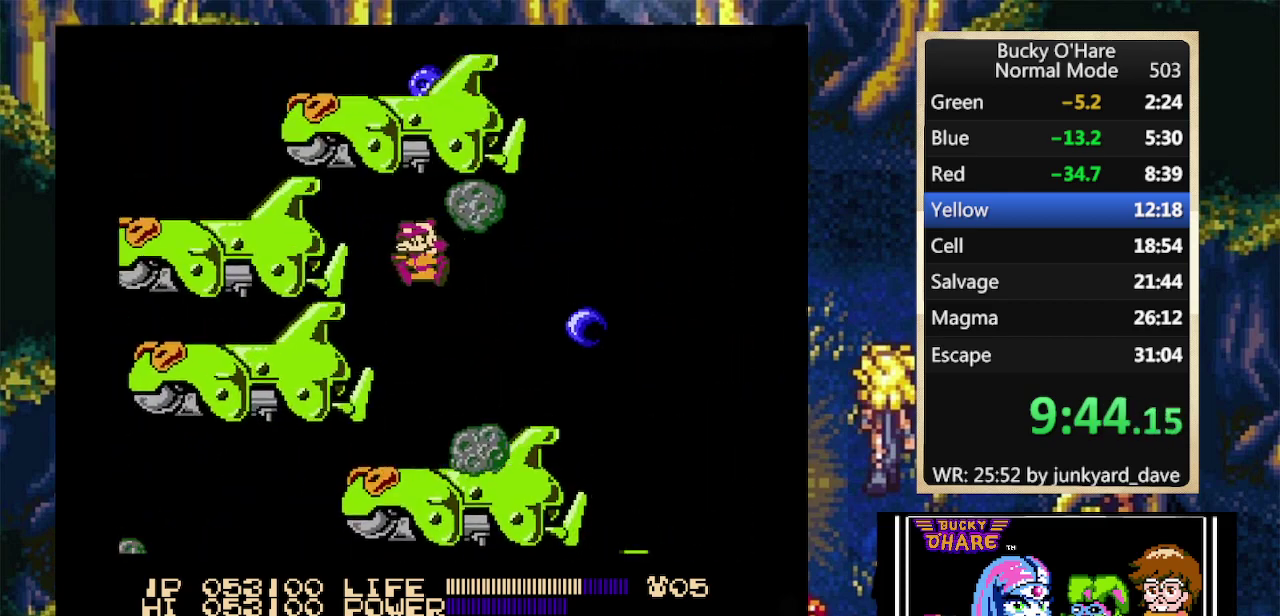
{"buttons": ["A", "DPAD_RIGHT"], "events": [[67, "DPAD_RIGHT", "down"], [400, "A", "down"]]}
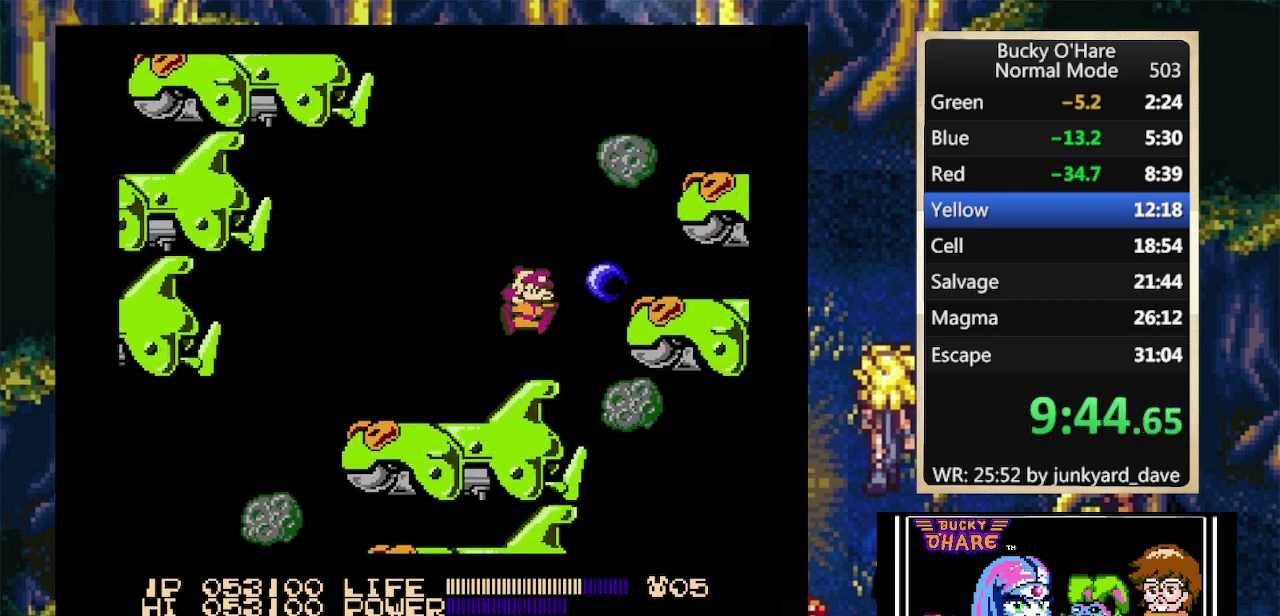
{"buttons": ["DPAD_RIGHT"], "events": [[100, "A", "up"], [267, "DPAD_RIGHT", "up"], [333, "A", "down"], [367, "DPAD_RIGHT", "down"], [500, "A", "up"]]}
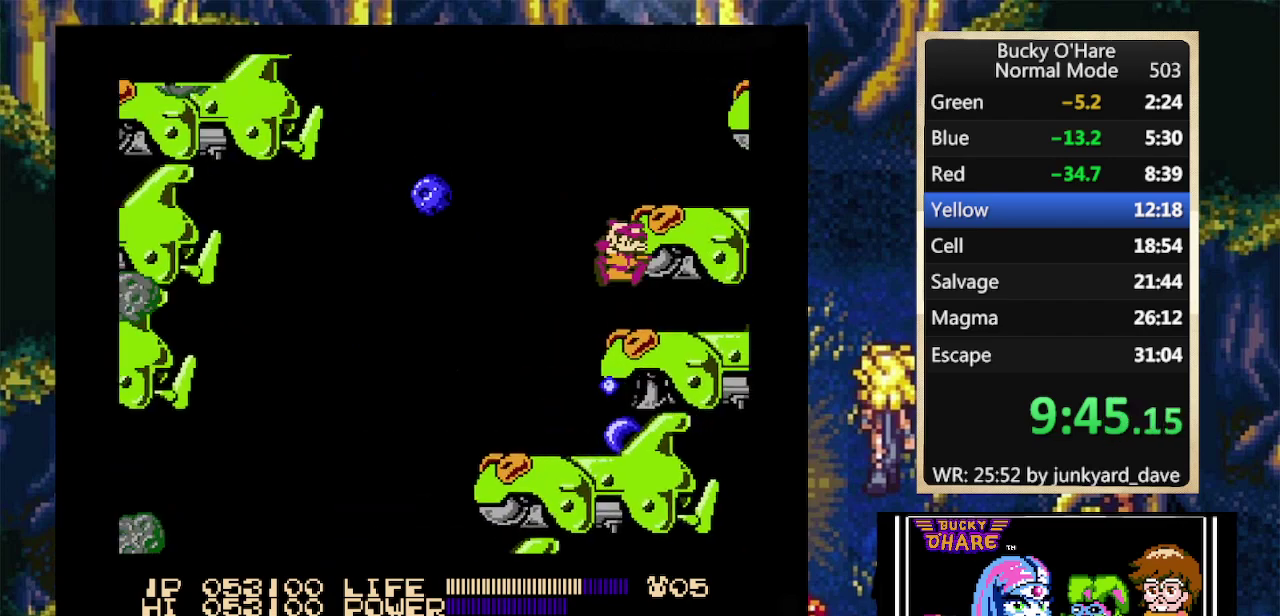
{"buttons": [], "events": [[67, "DPAD_RIGHT", "up"], [200, "DPAD_LEFT", "down"], [300, "A", "down"], [400, "DPAD_LEFT", "up"], [467, "A", "up"]]}